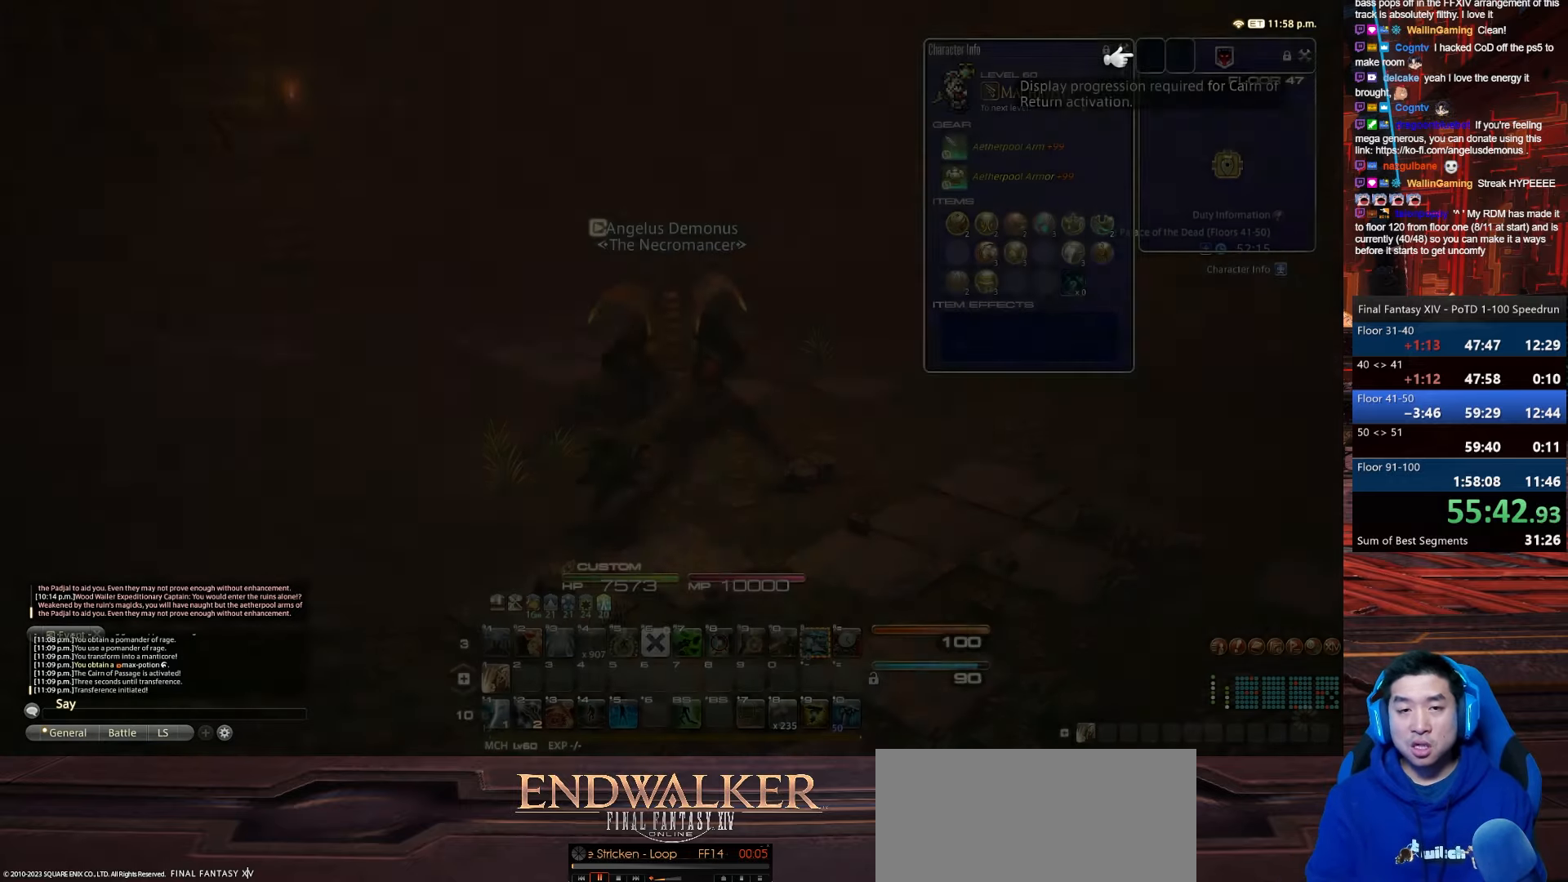
Gameplay with keyboard; each line is a JSON object with the keys held at the frame after it. "events" lists presses ("down") and releases ("up") of ".", "/", "0", "1", "2", "3", "4", "5", "6", "7", "8", "9", "a", "alt_l", "alt_r", "b", "backslash", "backspace", "c", "caps_lock", "comma", "ctrl_l", "ctrl_r", "d", "e", "equals", "escape", "f", "f1", "f10", "f11", "f12", "f2", "f3", "f4", "f5", "f6", "f7", "f8", "f9", "g", "h", "i", "j", "k", "l", "lbracket", "m", "minus", "n", "o", "p", "q", "quote", "r", "rbracket", "return", "s", "semicolon", "shift_l", "shift_r", "space", "t", "tab", "tilde", "u", "v", "w", "x", "y" and "z" between this image and that frame as [ms after this image, input, new state], when the widget could be followed in between. No other keys are recorded. Mouse input is not recorded.
{"keys": ["d", "rbracket", "w"], "events": [[233, "w", "down"], [434, "d", "down"], [467, "rbracket", "down"]]}
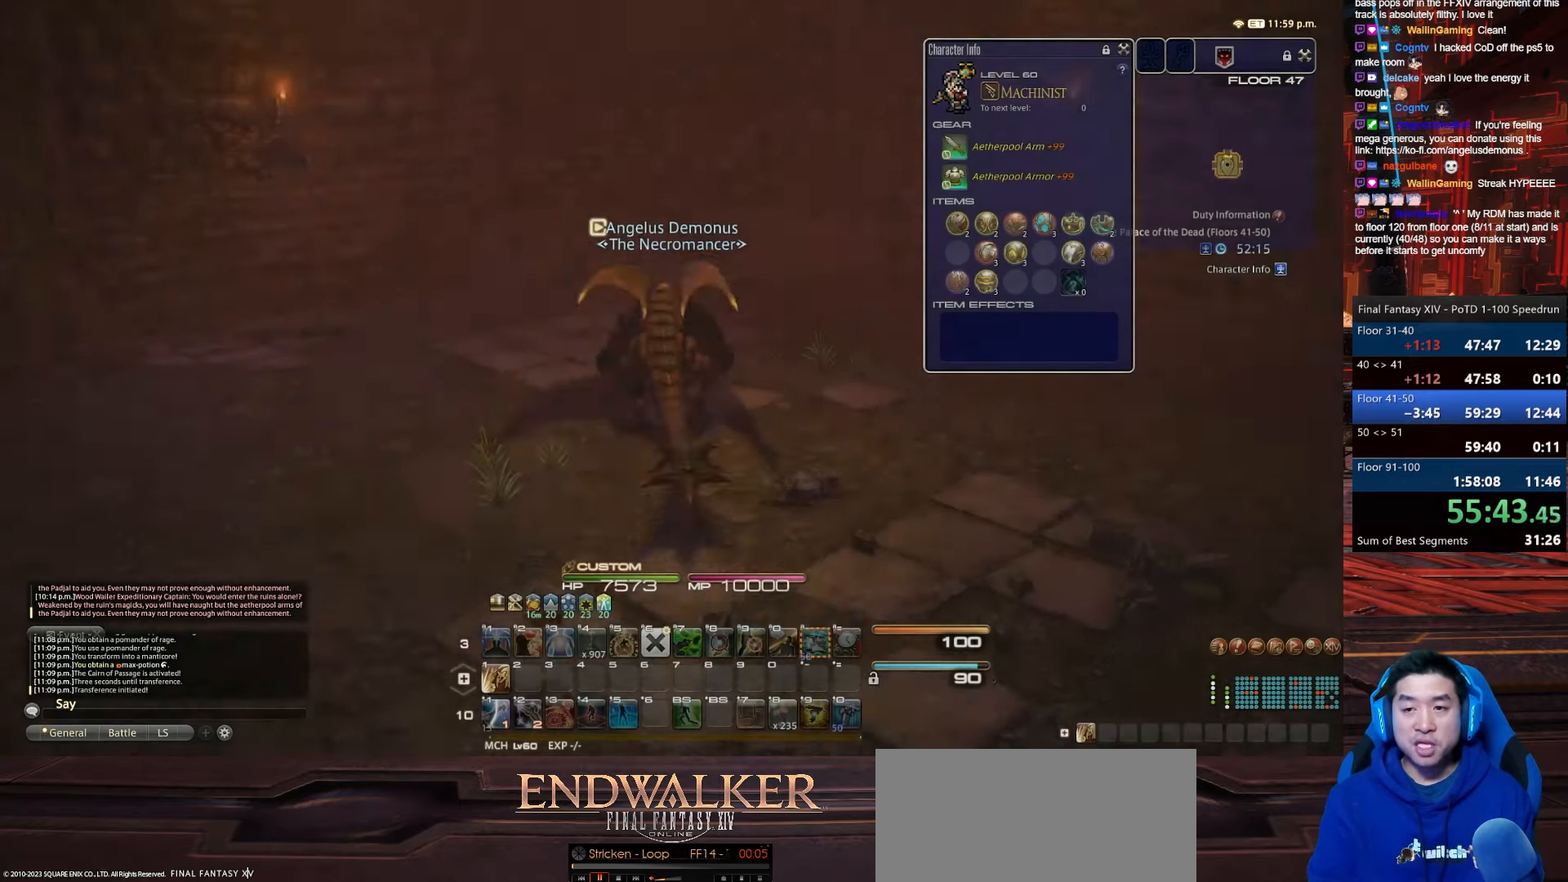
{"keys": ["d", "rbracket", "w"], "events": []}
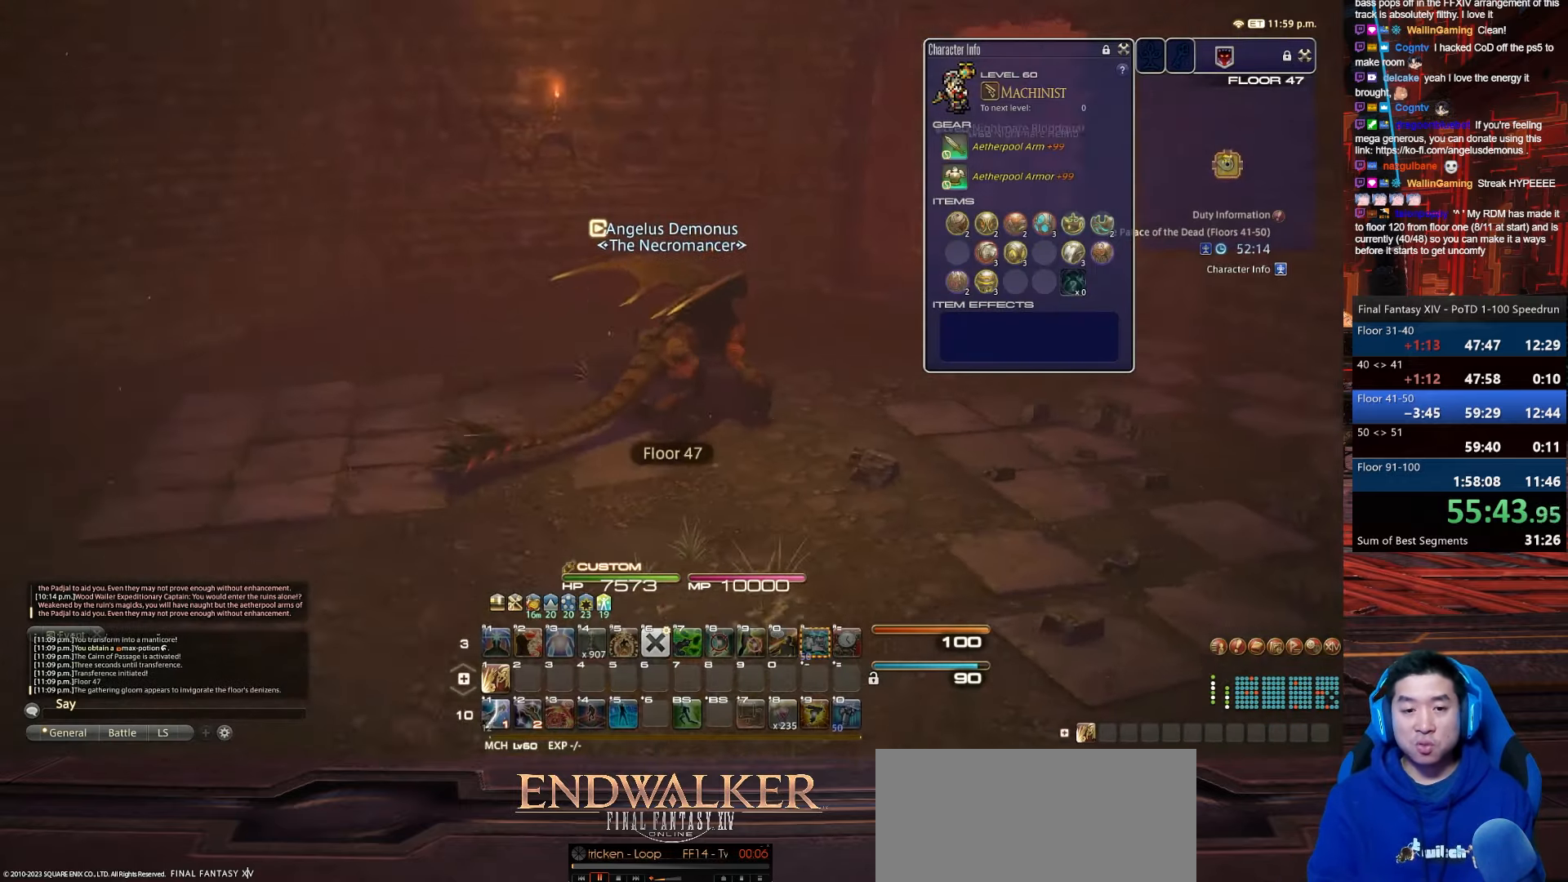
{"keys": ["w"], "events": [[500, "d", "up"], [500, "rbracket", "up"]]}
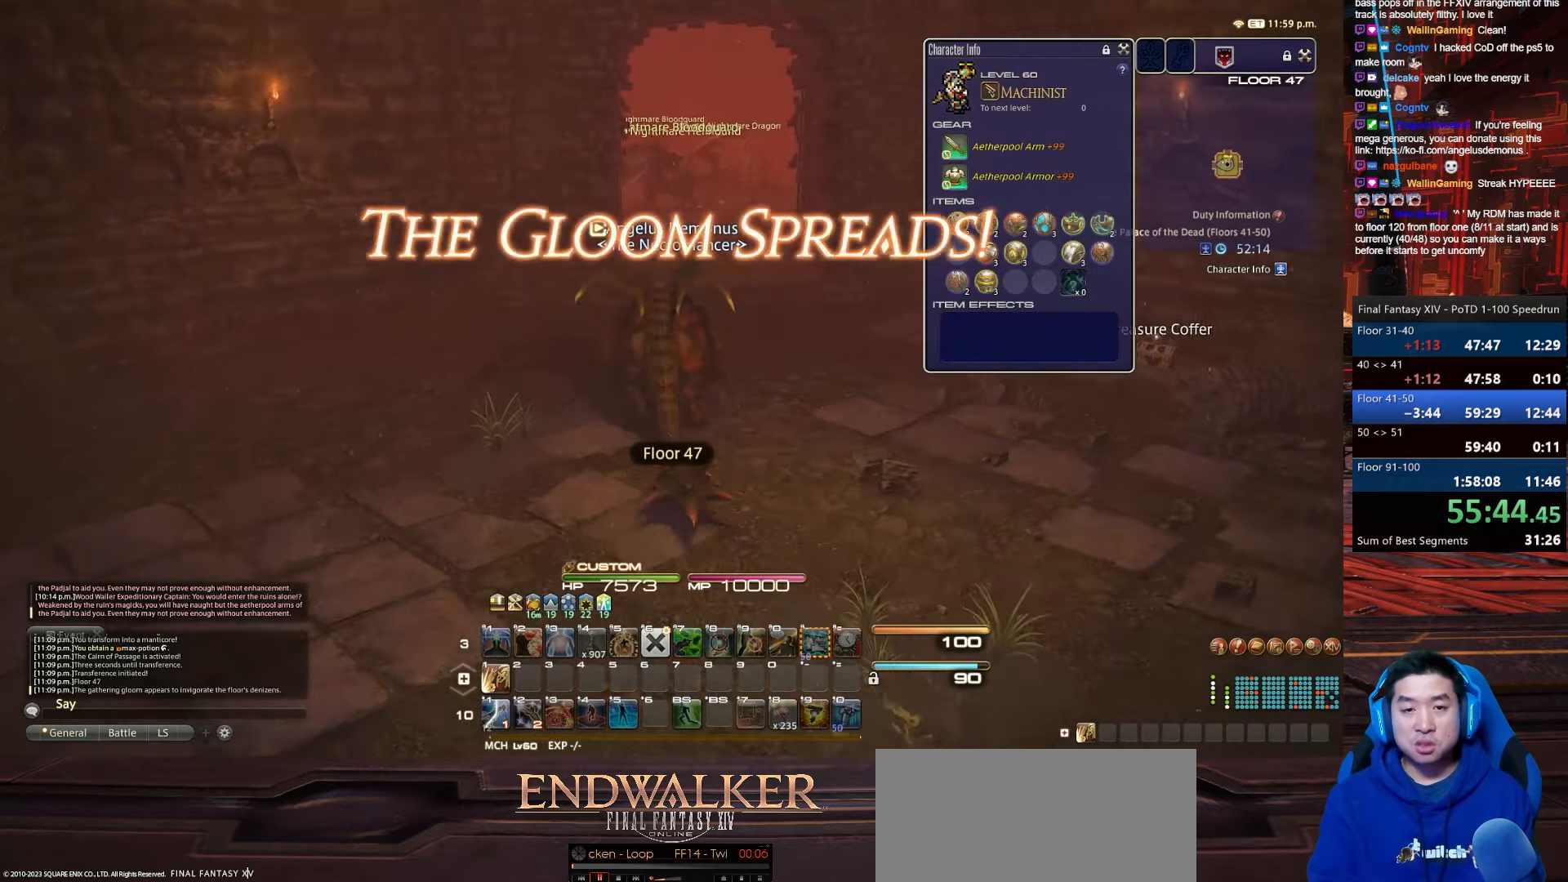
{"keys": ["alt_r", "d", "lbracket", "w"], "events": [[100, "alt_r", "down"], [134, "q", "down"], [434, "d", "down"], [501, "lbracket", "down"], [501, "q", "up"]]}
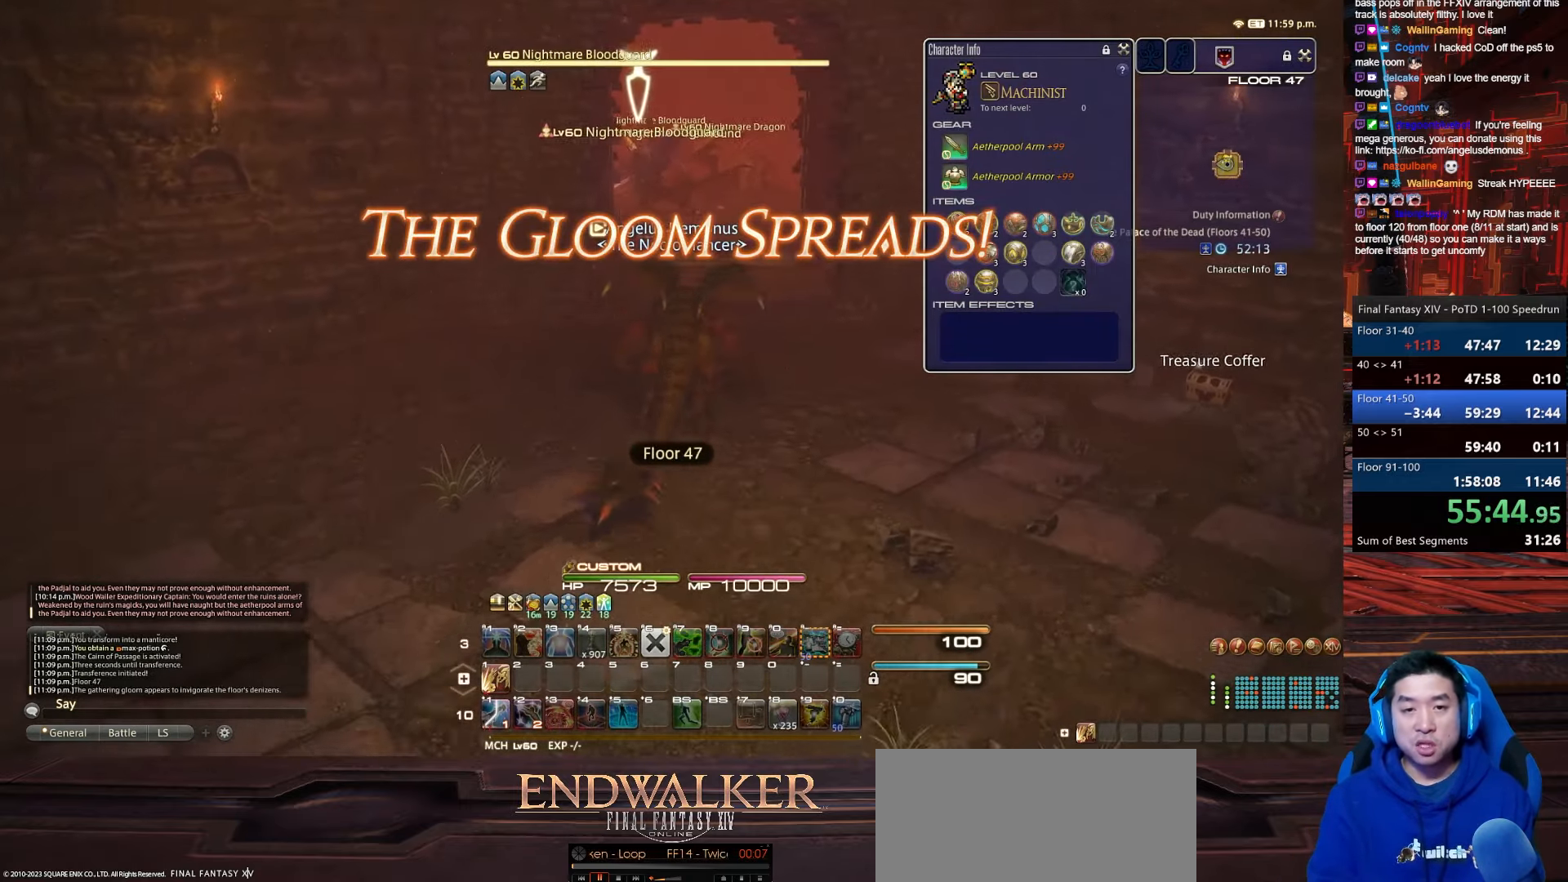
{"keys": ["w"], "events": [[100, "alt_r", "up"], [300, "lbracket", "up"], [367, "d", "up"]]}
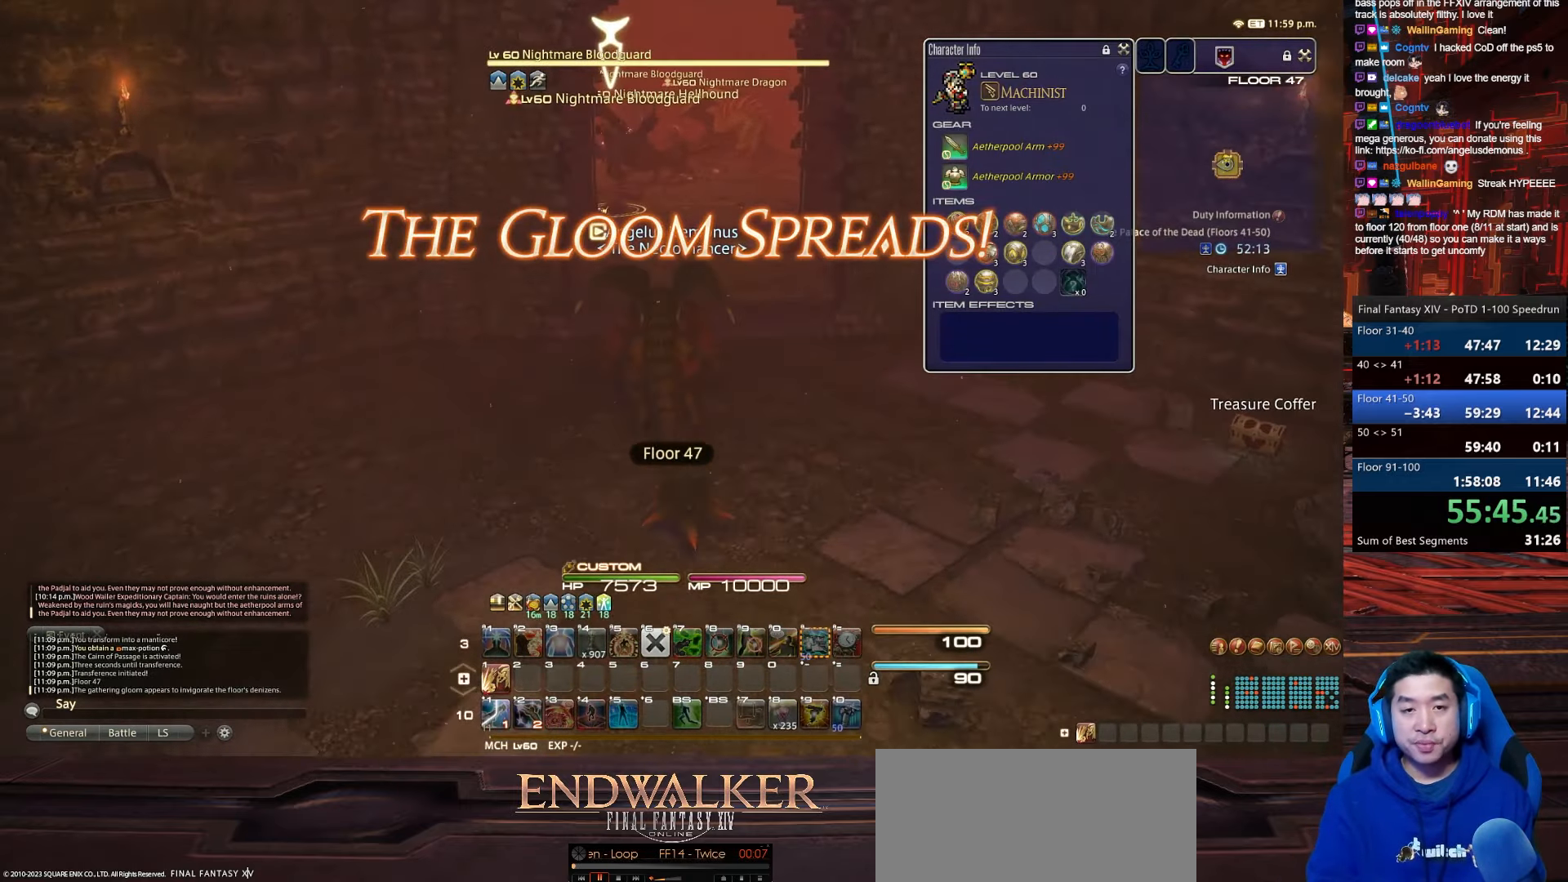
{"keys": ["return", "w"], "events": [[267, "return", "down"]]}
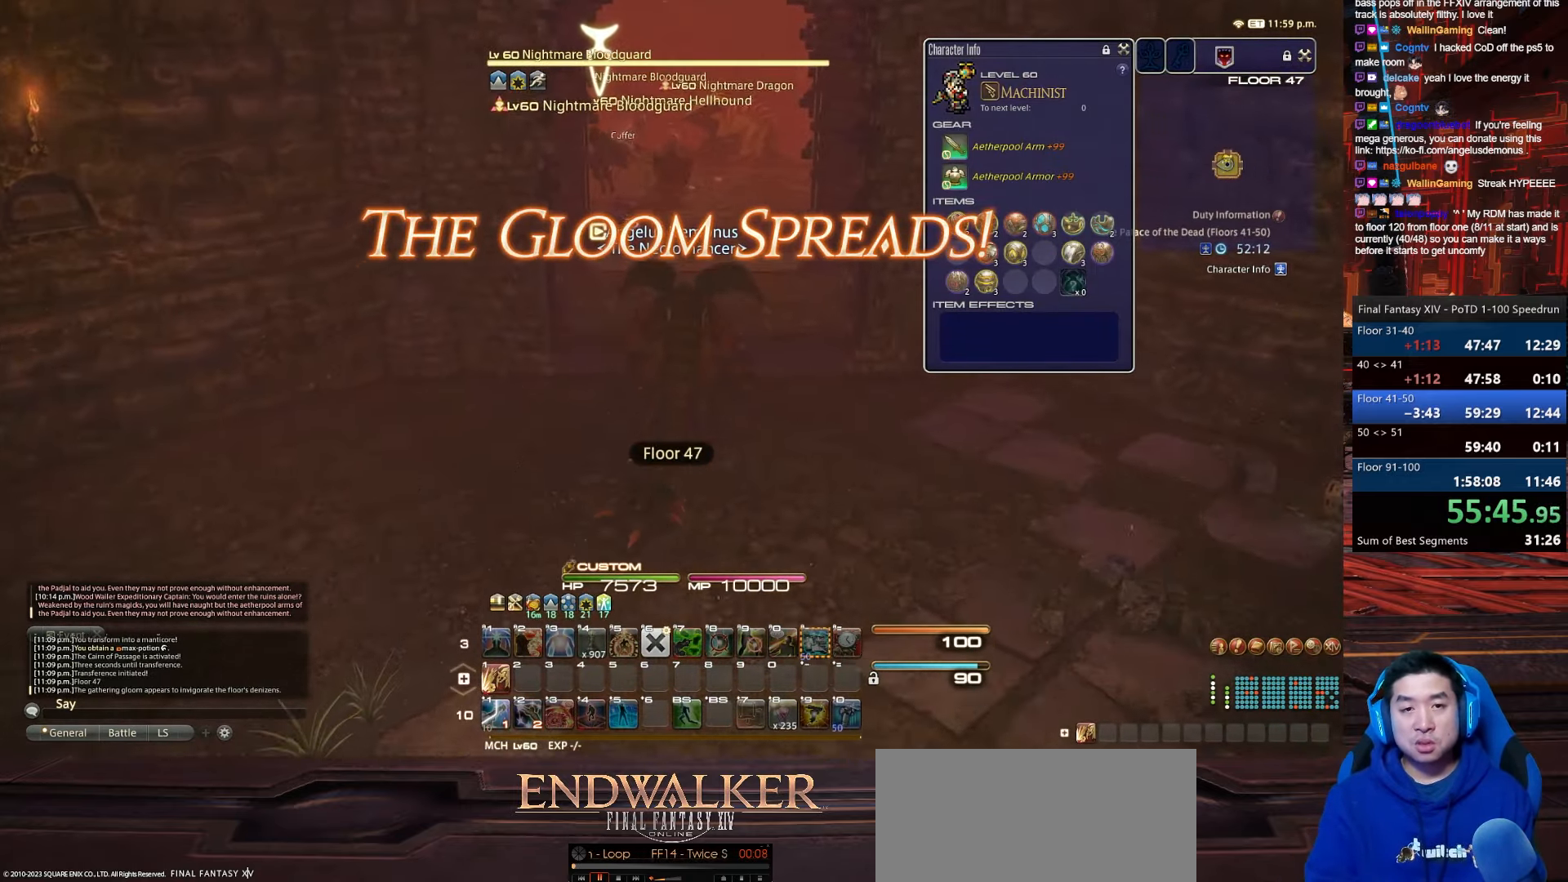
{"keys": ["w"], "events": [[133, "lbracket", "down"], [167, "return", "up"], [500, "lbracket", "up"]]}
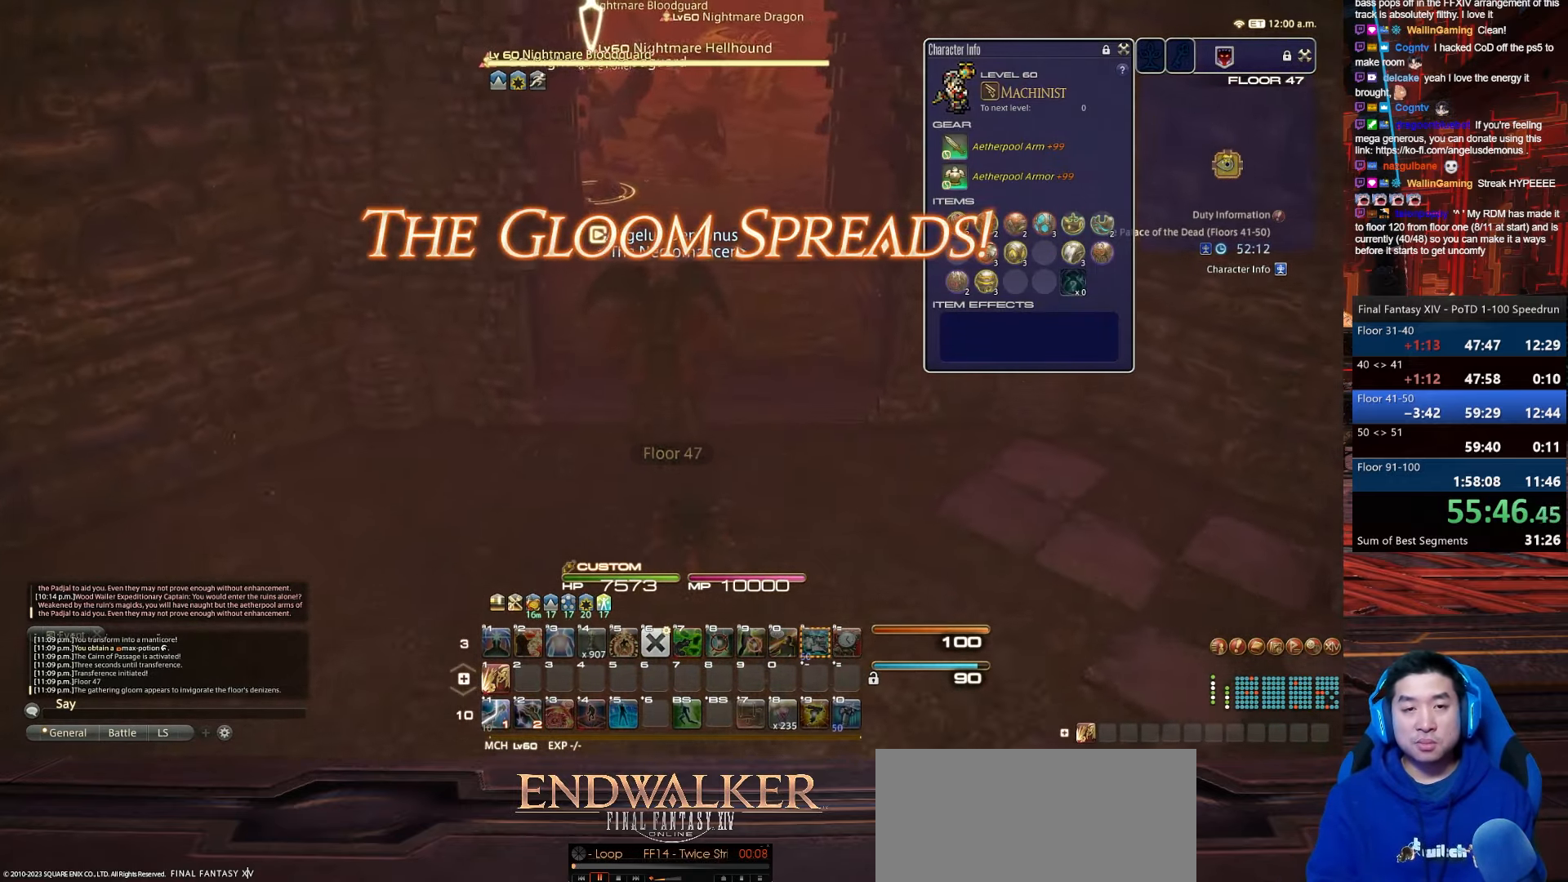
{"keys": ["w"], "events": []}
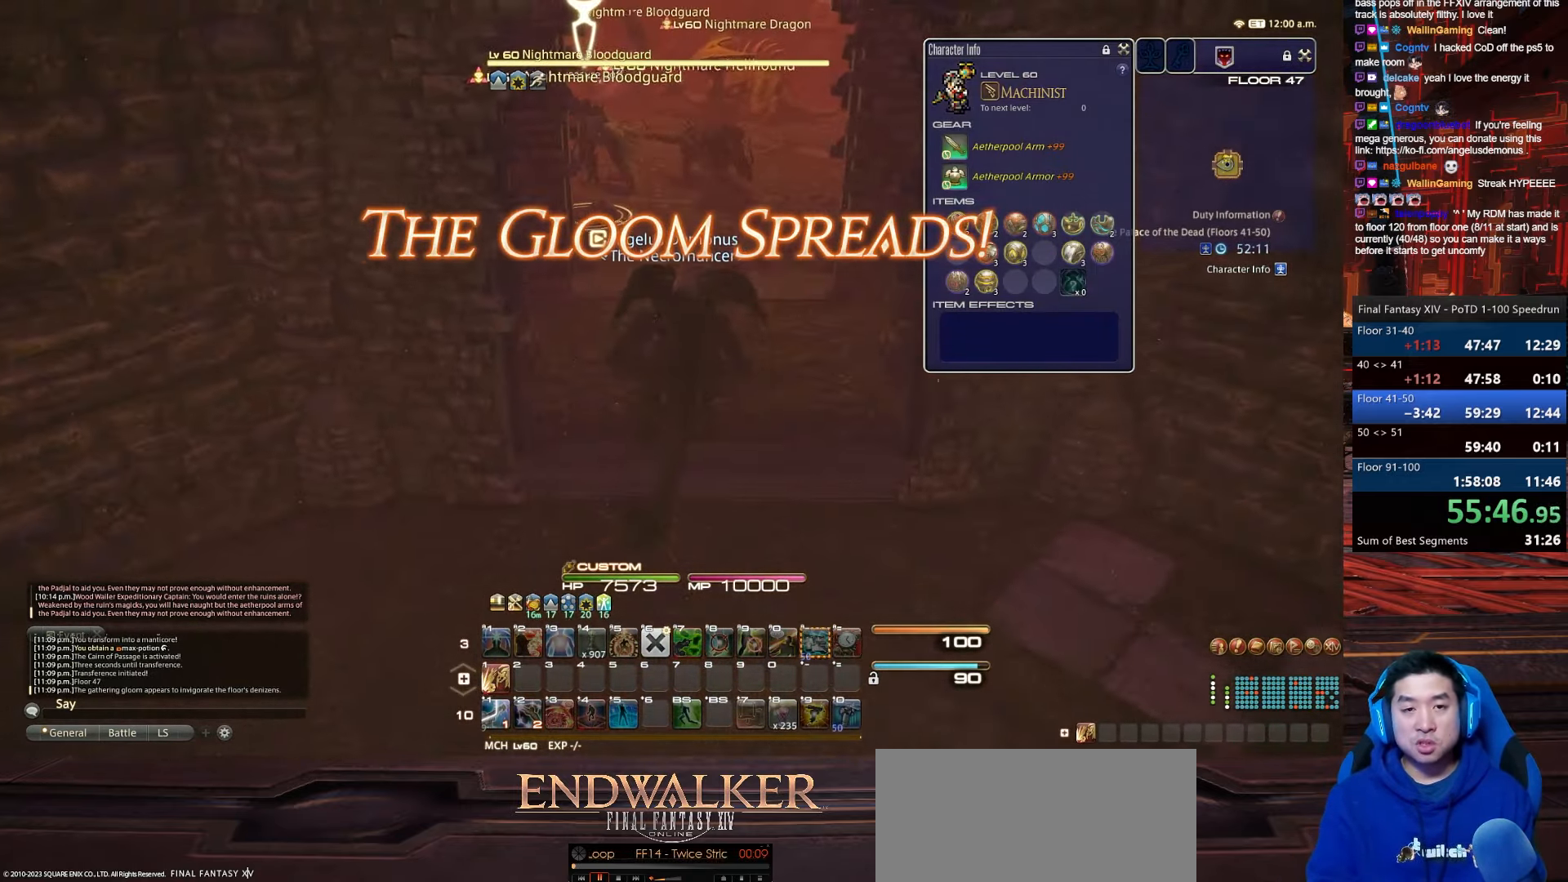
{"keys": ["p", "w"], "events": [[233, "p", "down"]]}
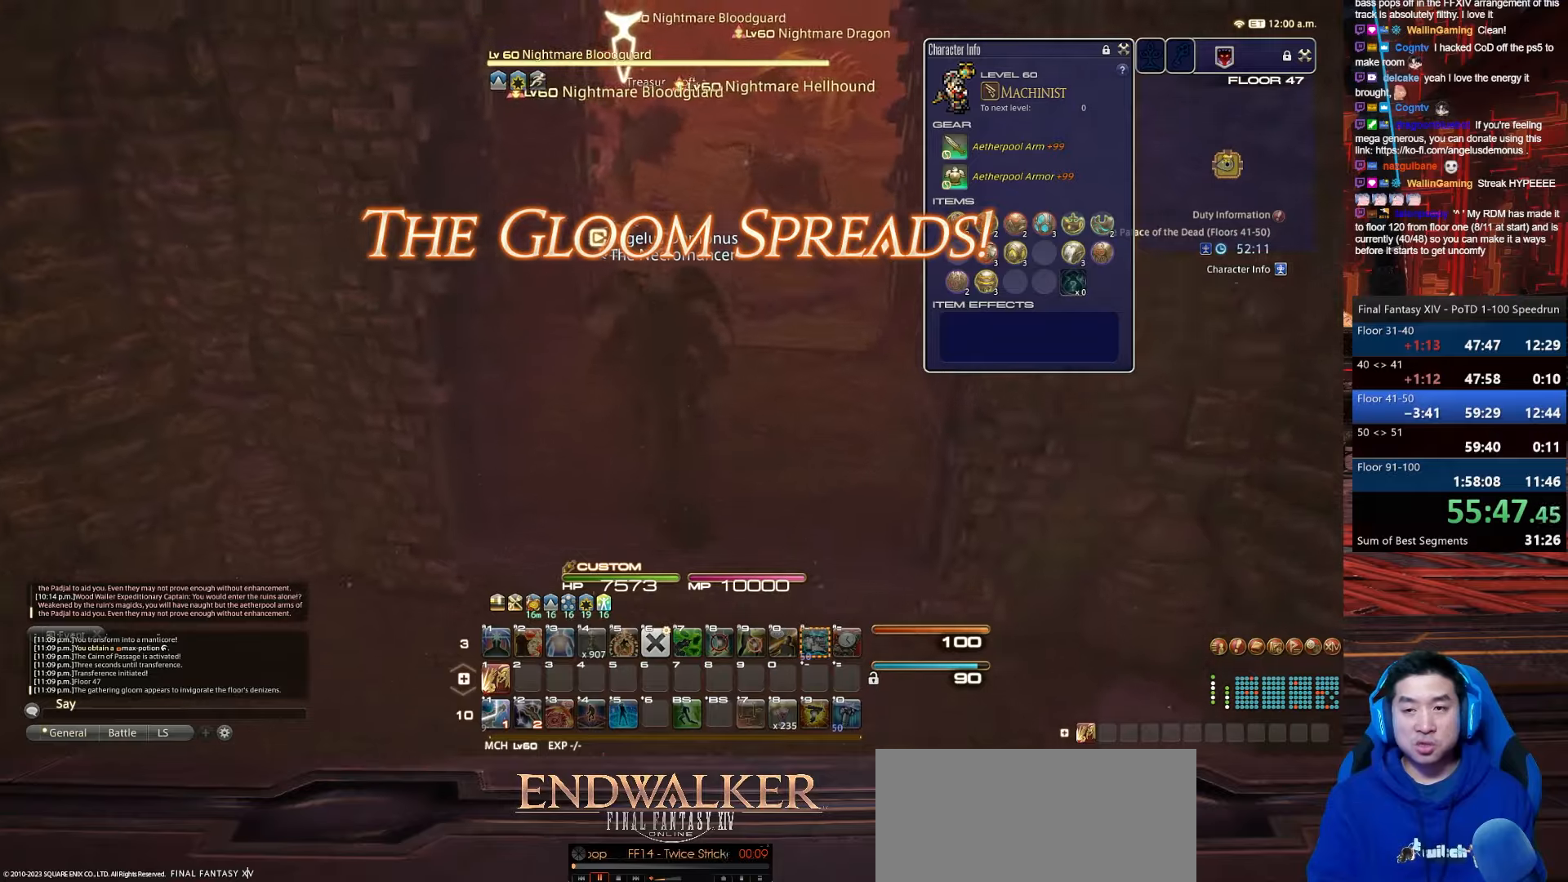
{"keys": ["p", "w"], "events": [[66, "p", "up"], [433, "p", "down"]]}
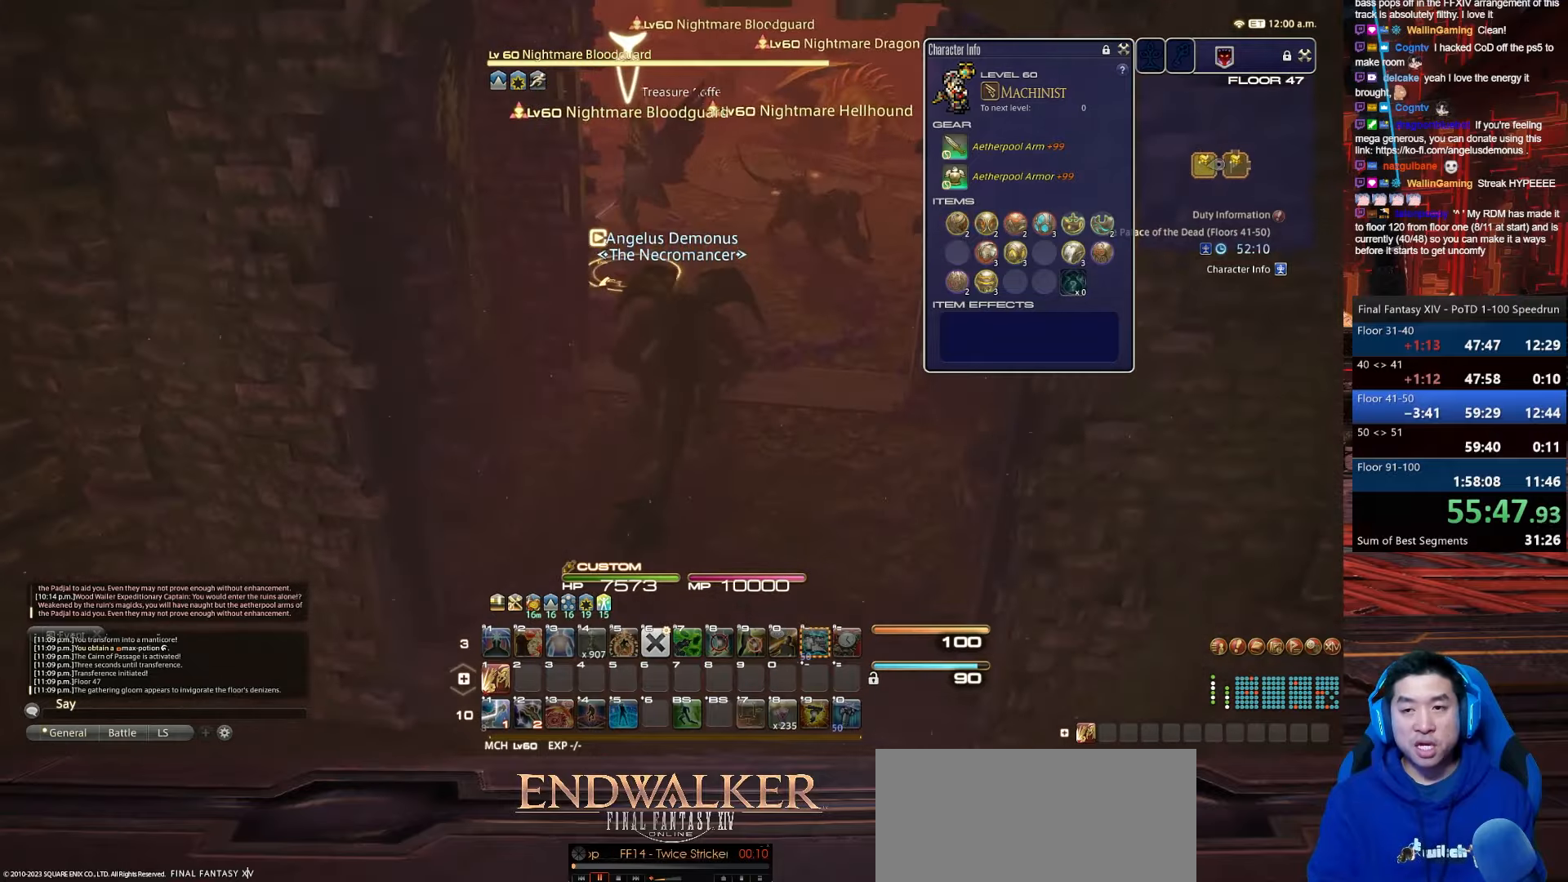
{"keys": ["1", "w"], "events": [[300, "p", "up"], [467, "1", "down"]]}
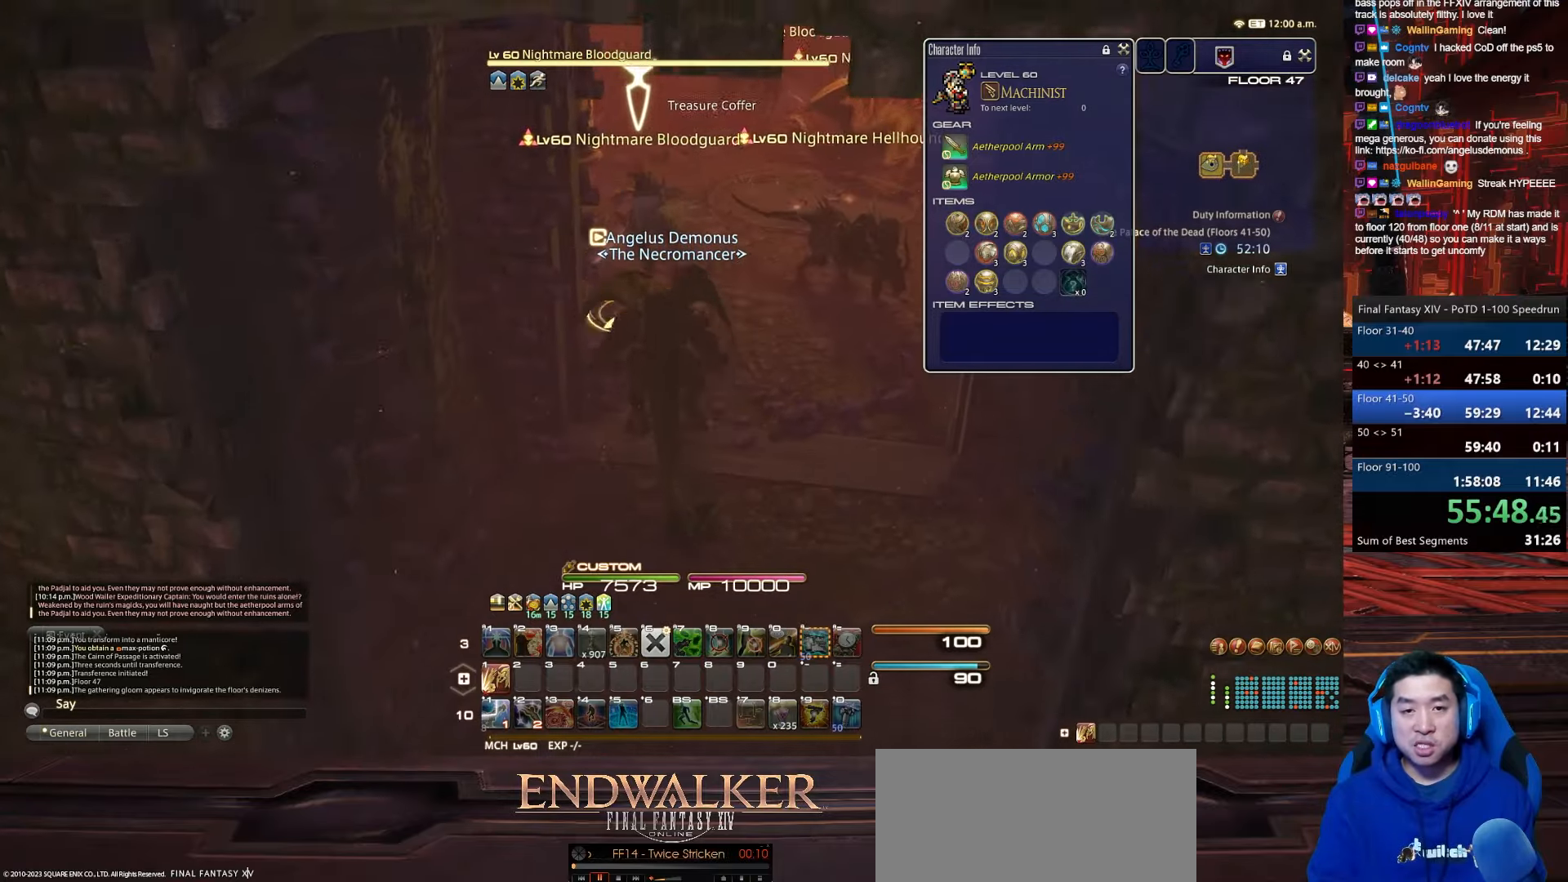
{"keys": ["1", "w"], "events": []}
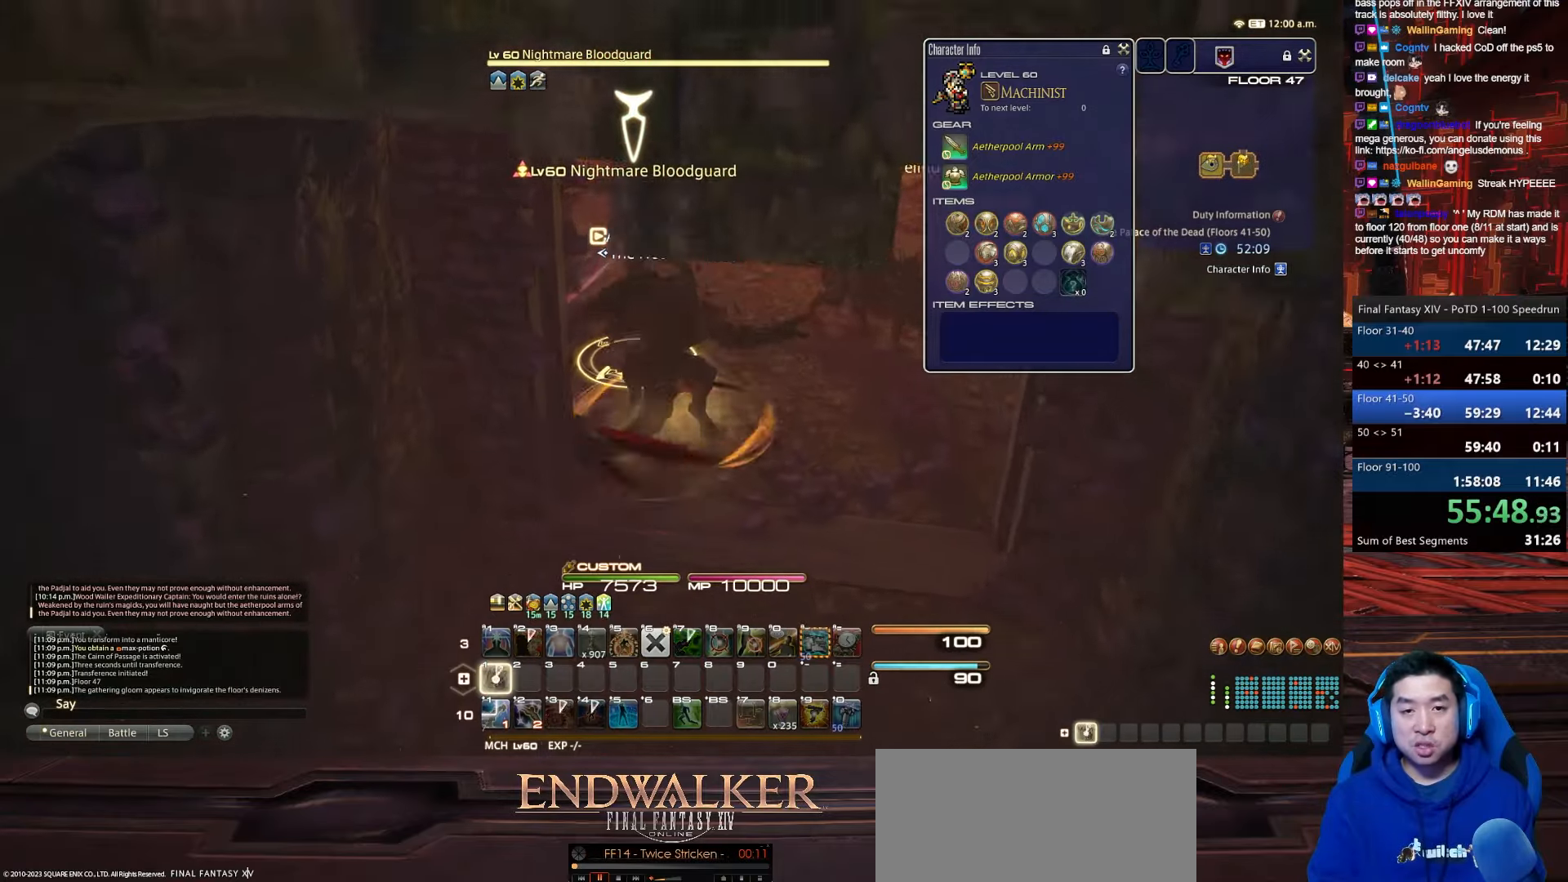
{"keys": ["1", "d", "rbracket", "s"], "events": [[200, "rbracket", "down"], [234, "d", "down"], [367, "s", "down"], [501, "w", "up"]]}
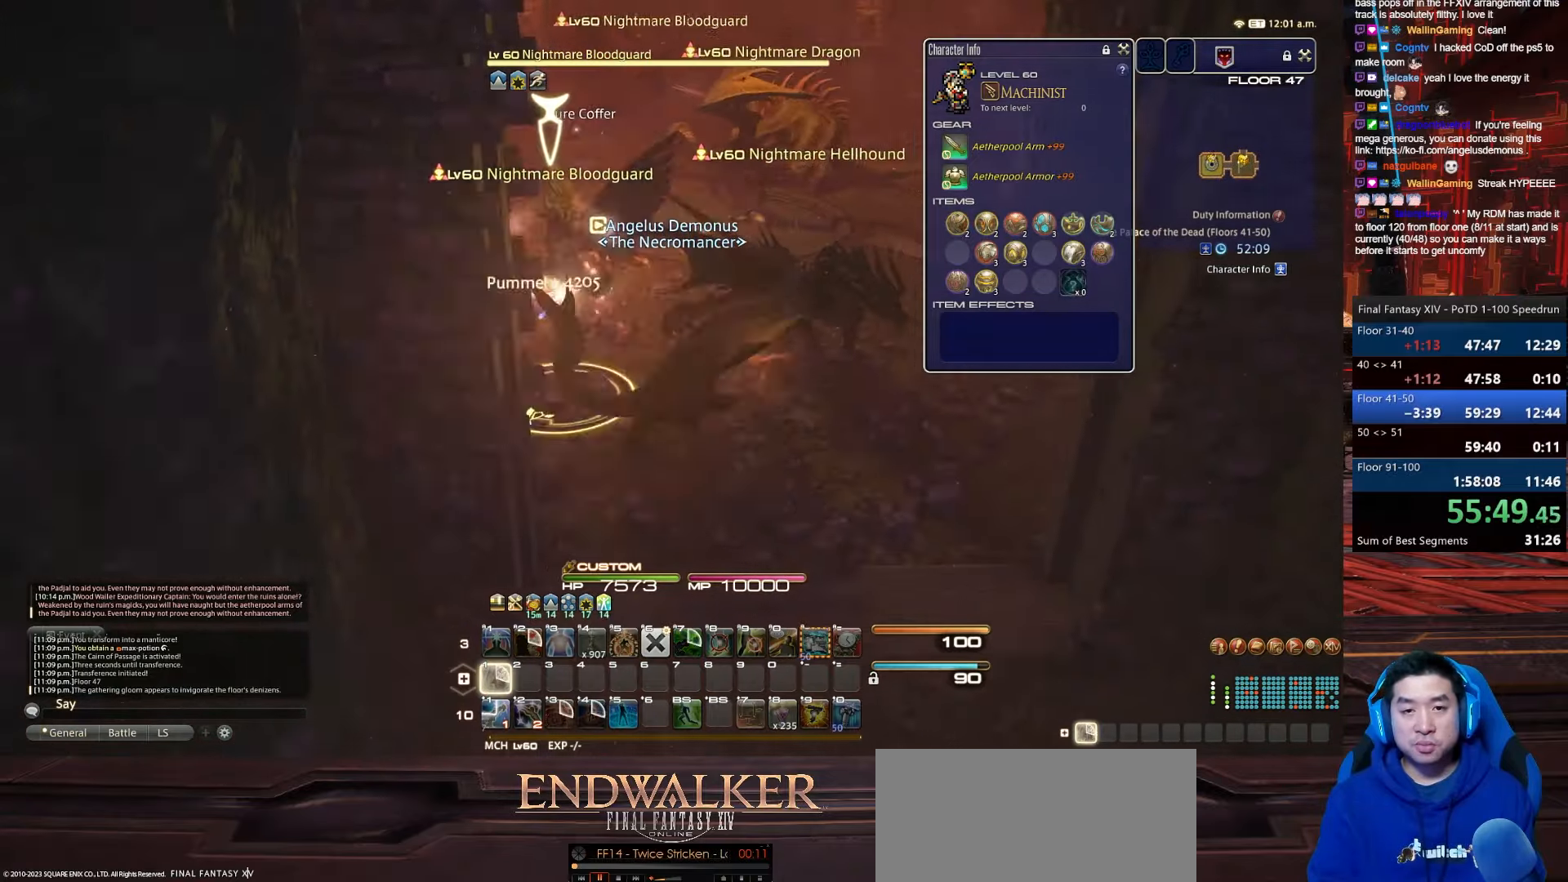
{"keys": ["alt_r", "d", "q"], "events": [[66, "1", "up"], [333, "alt_r", "down"], [400, "q", "down"], [400, "rbracket", "up"], [433, "s", "up"]]}
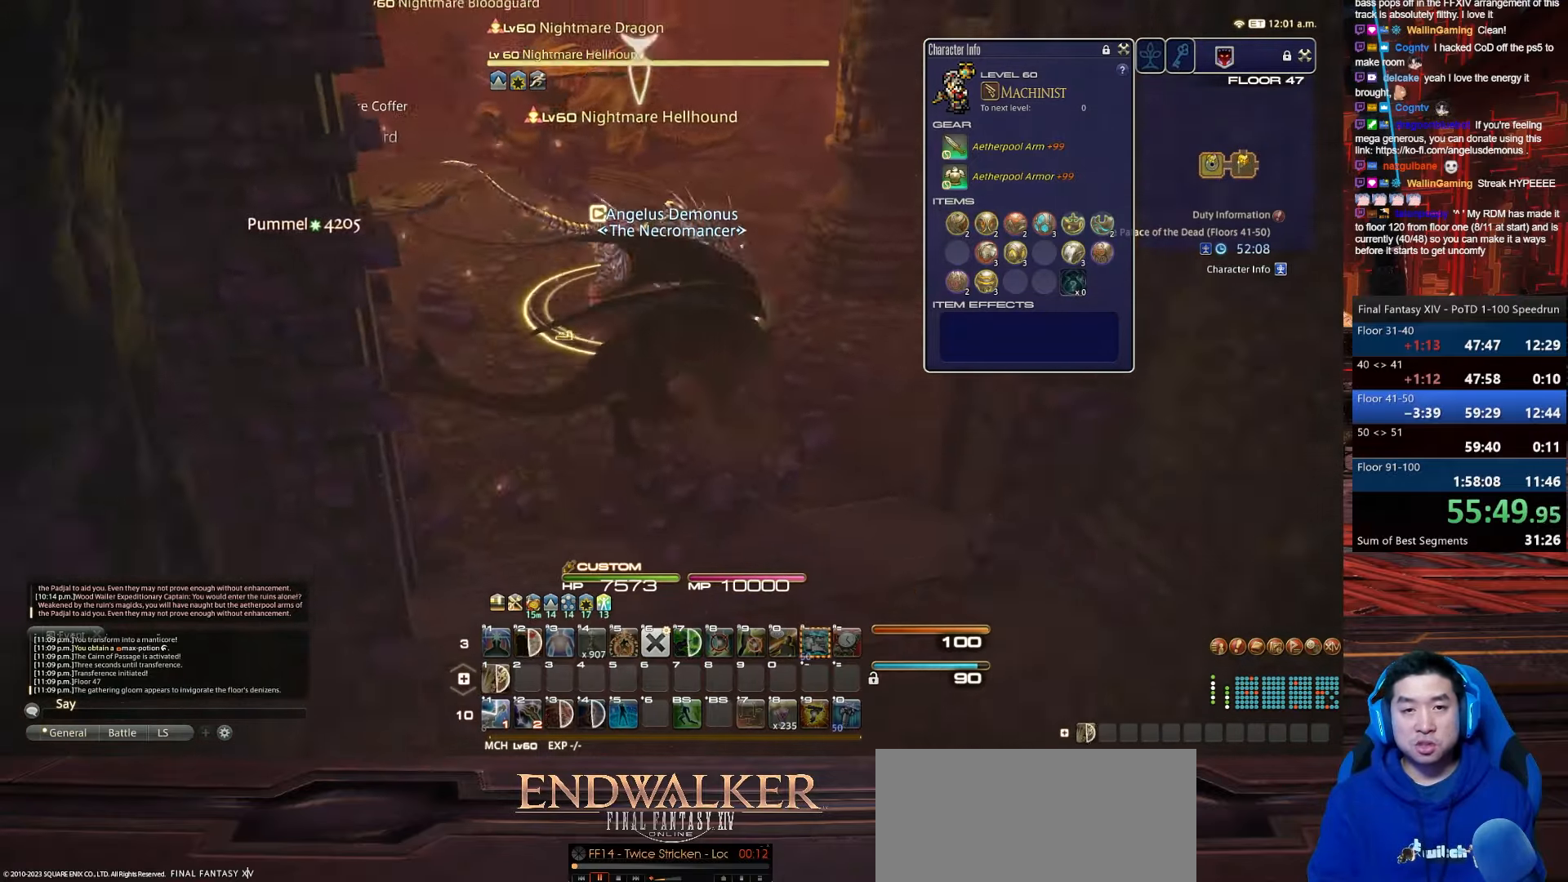
{"keys": ["a", "lbracket", "p", "return", "w"], "events": [[100, "a", "down"], [100, "p", "down"], [200, "q", "up"], [200, "return", "down"], [200, "w", "down"], [400, "alt_r", "up"], [434, "d", "up"], [467, "lbracket", "down"]]}
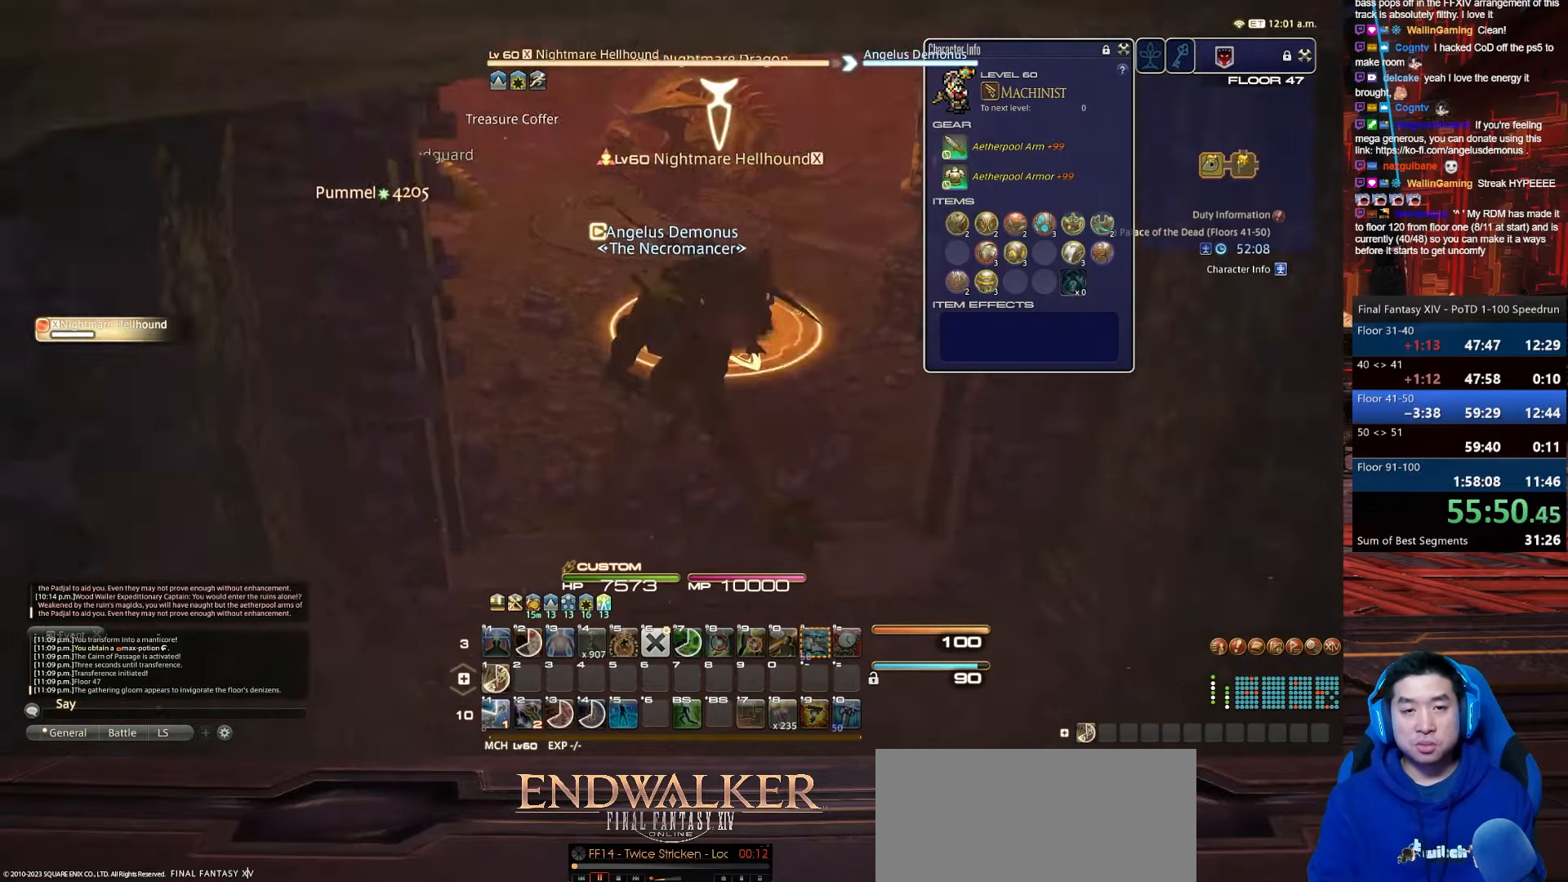
{"keys": ["1", "w"], "events": [[66, "return", "up"], [233, "1", "down"], [300, "a", "up"], [300, "lbracket", "up"], [300, "p", "up"]]}
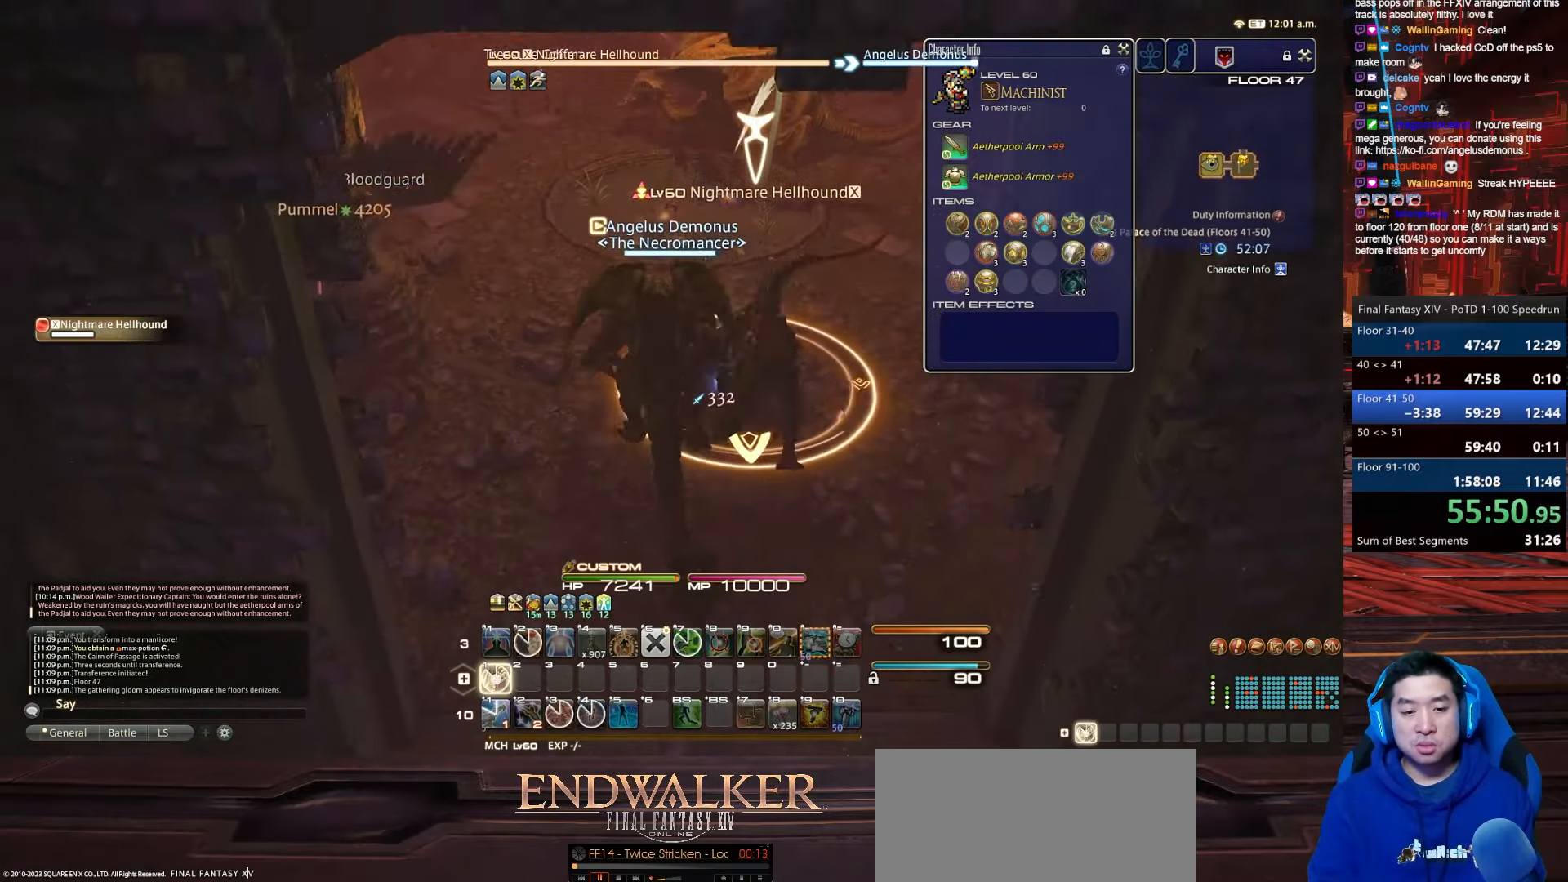
{"keys": ["1", "d", "minus", "return"], "events": [[267, "minus", "down"], [400, "d", "down"], [400, "return", "down"], [501, "w", "up"]]}
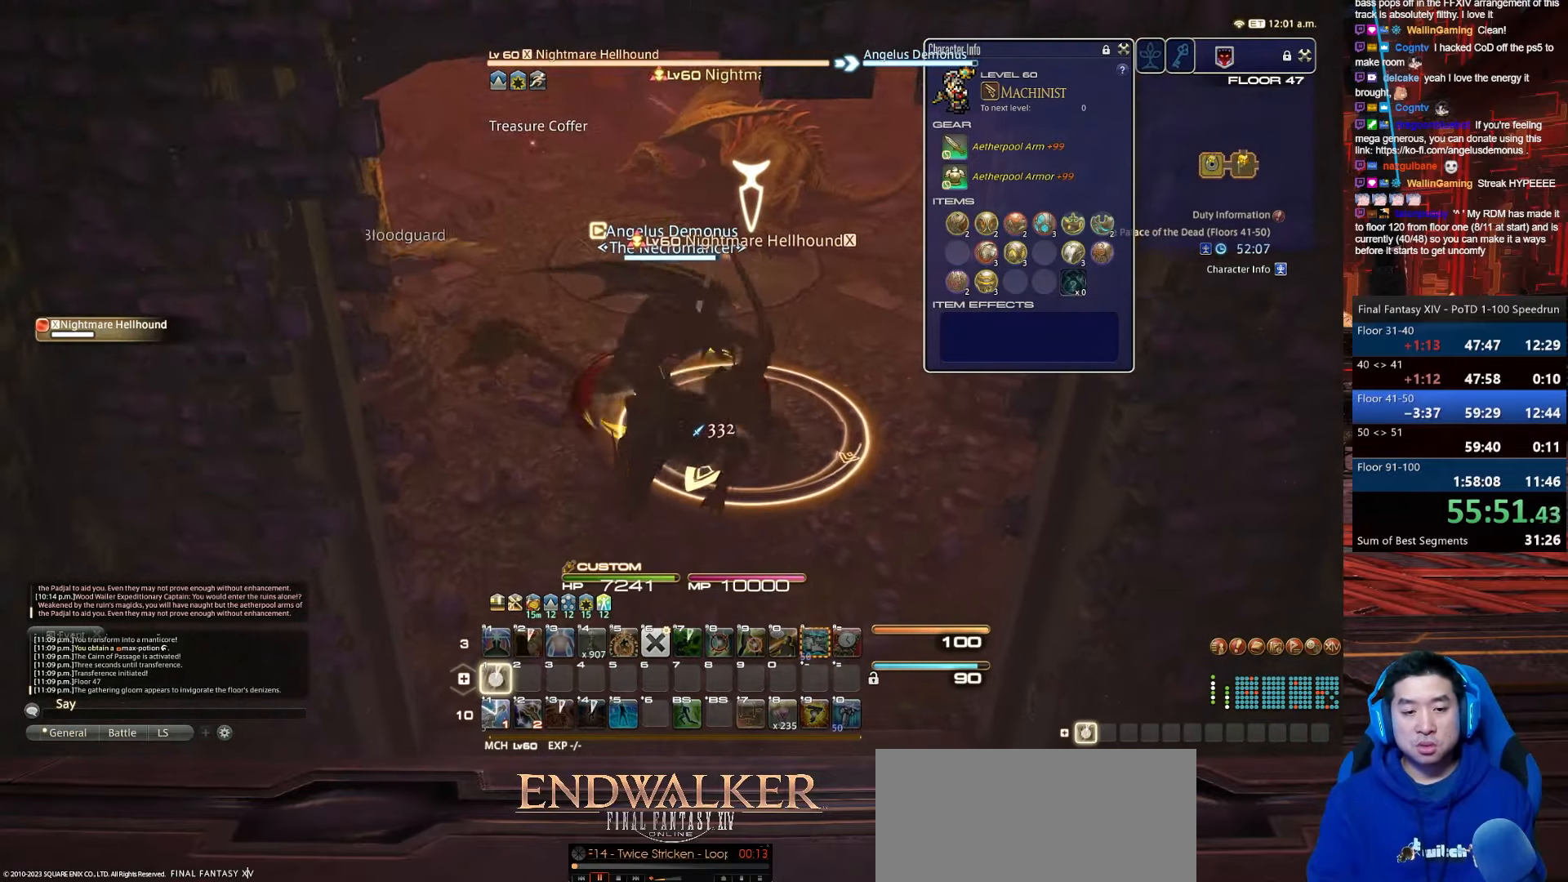
{"keys": ["return", "tab", "w"], "events": [[133, "minus", "up"], [200, "w", "down"], [233, "d", "up"], [233, "tab", "down"], [400, "1", "up"]]}
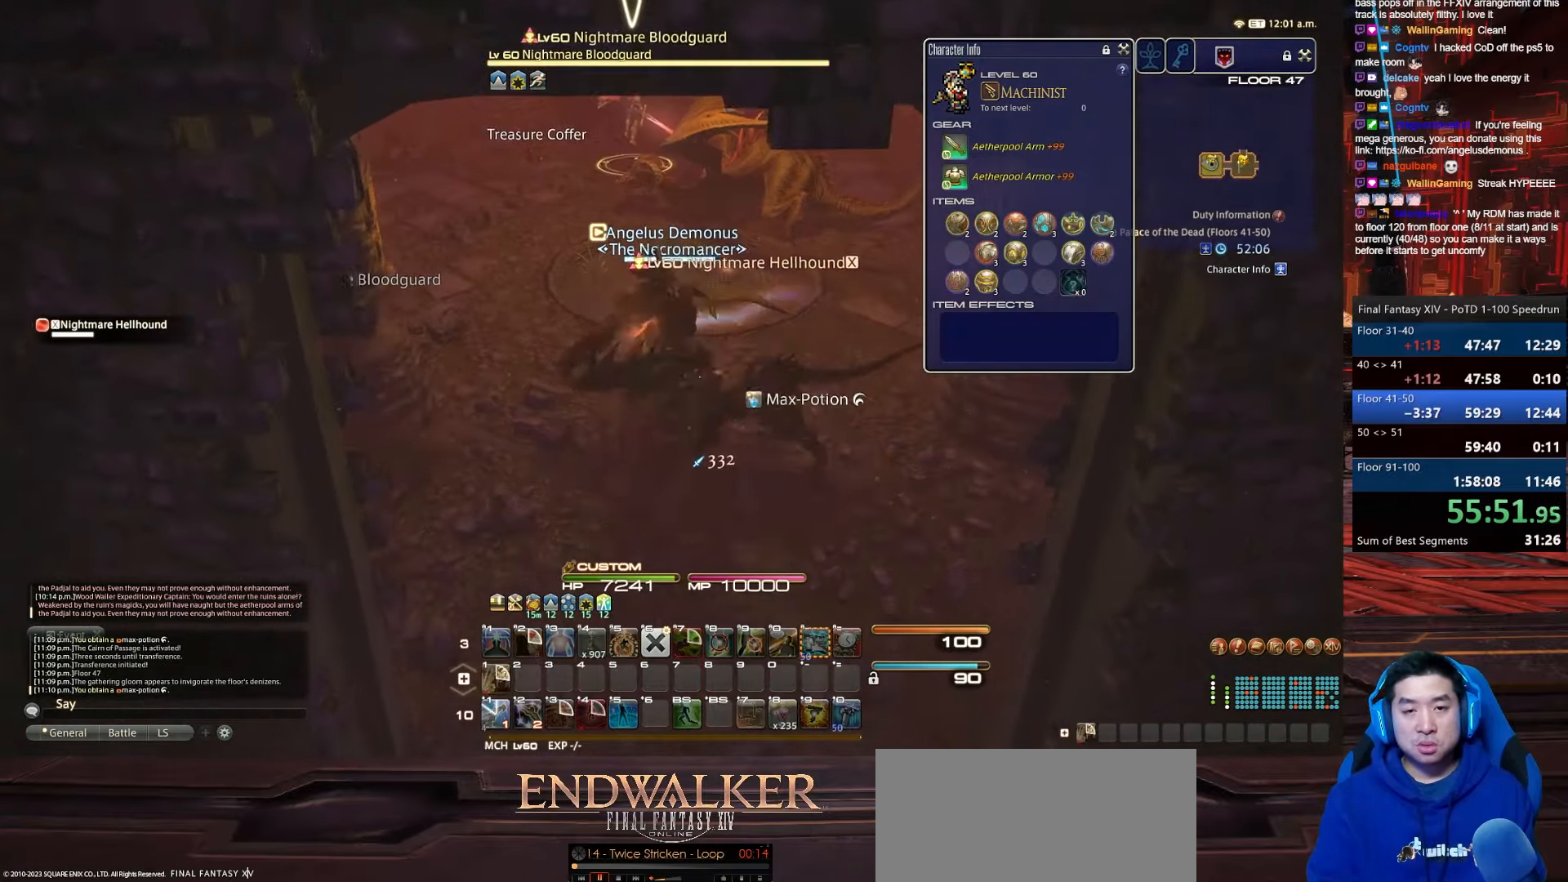
{"keys": ["lbracket", "tab", "w"], "events": [[501, "lbracket", "down"], [501, "return", "up"]]}
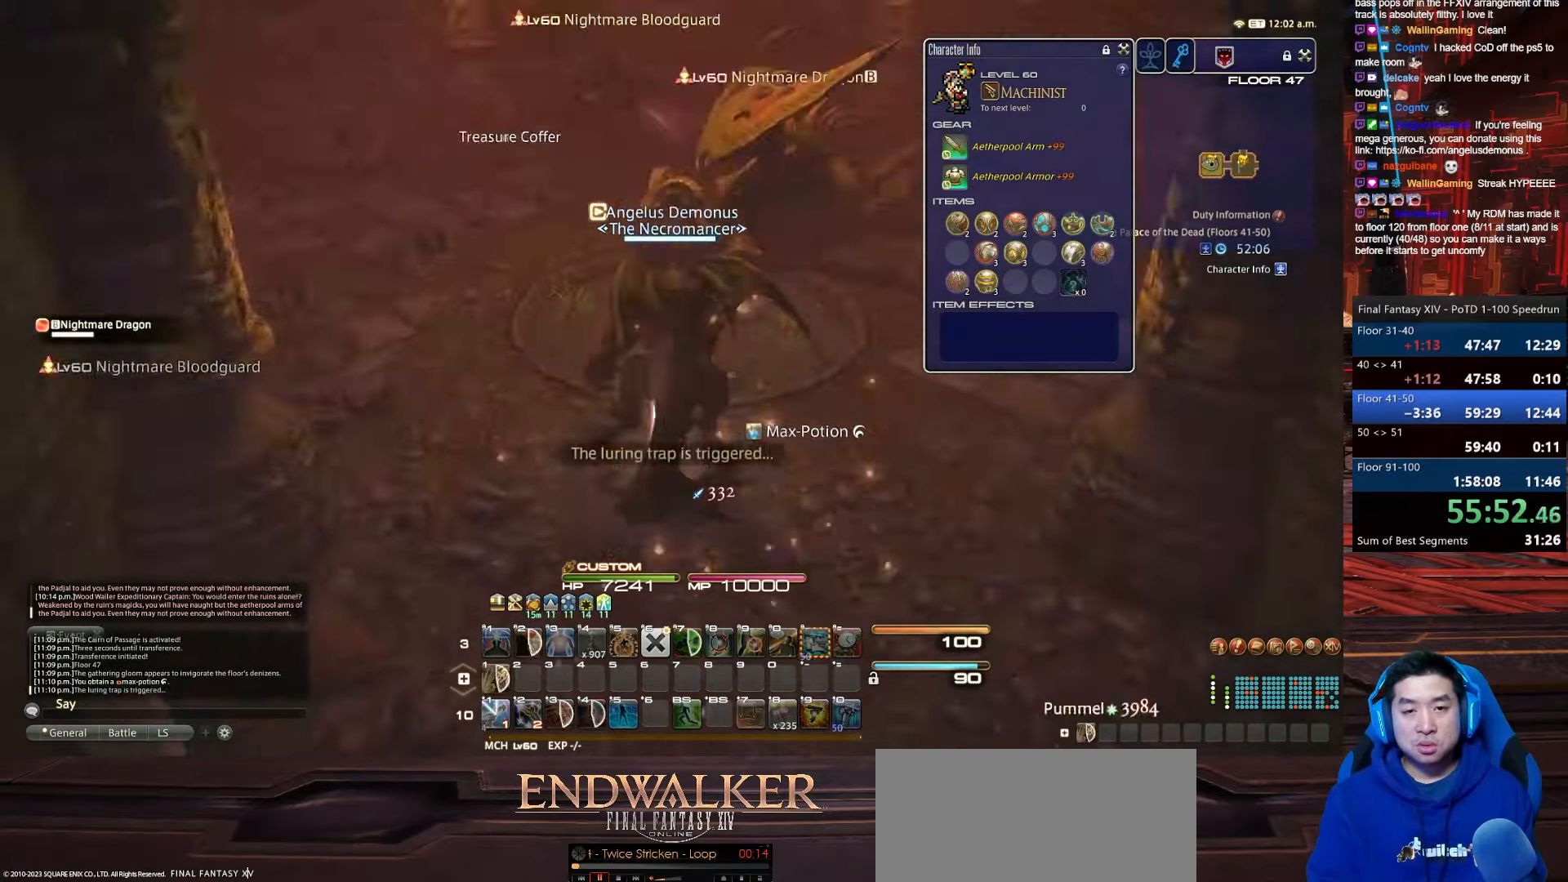
{"keys": ["alt_r", "q", "w"], "events": [[166, "tab", "up"], [233, "alt_r", "down"], [267, "q", "down"], [467, "lbracket", "up"]]}
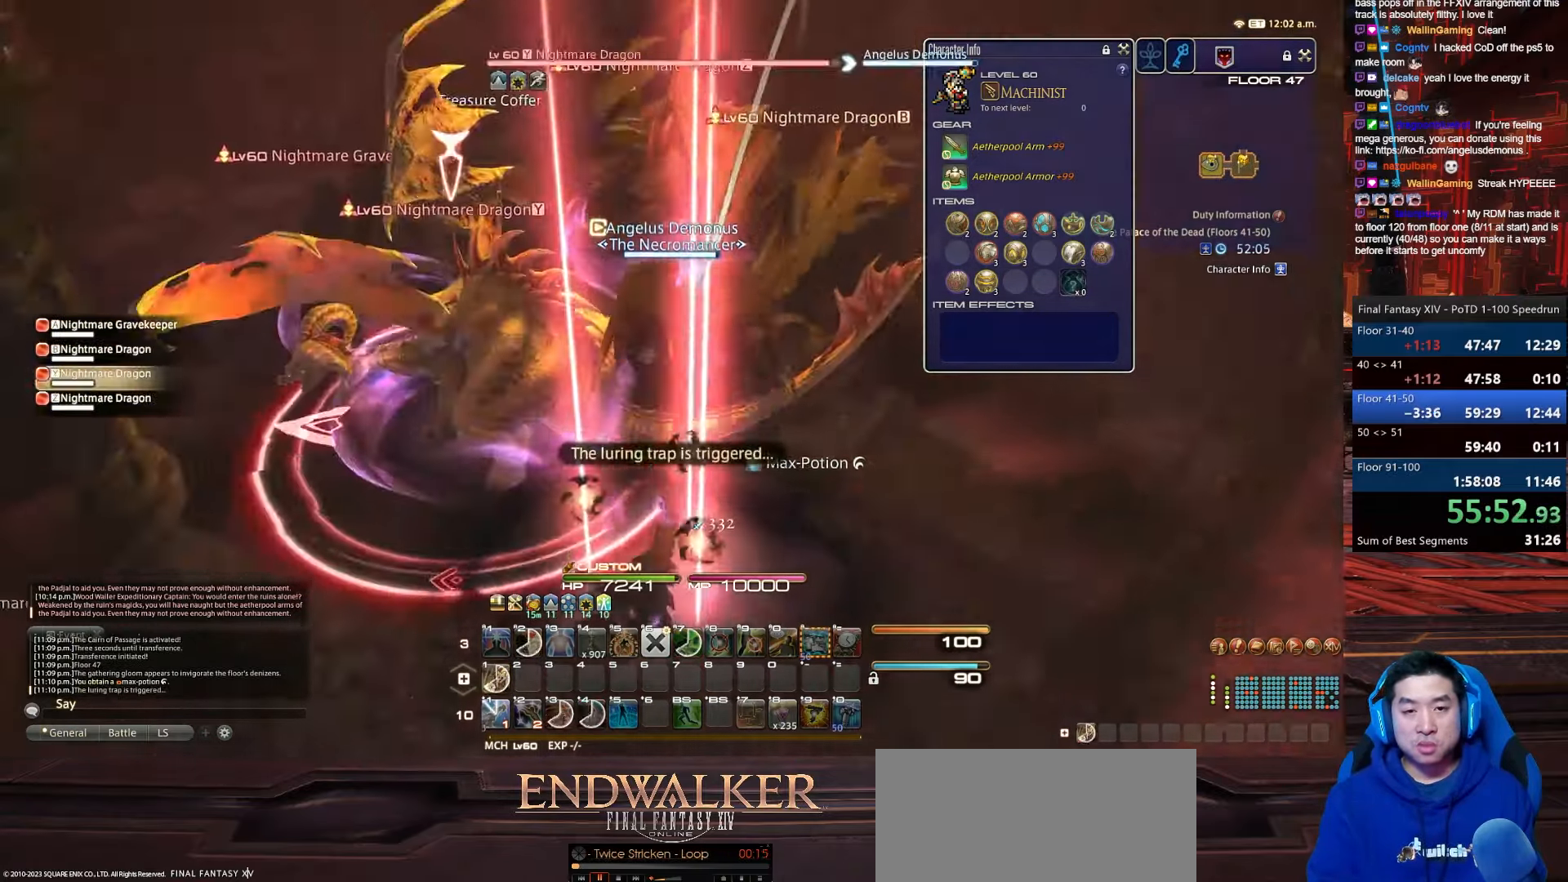
{"keys": ["1", "minus"], "events": [[134, "q", "up"], [200, "alt_r", "up"], [301, "1", "down"], [367, "w", "up"], [467, "minus", "down"]]}